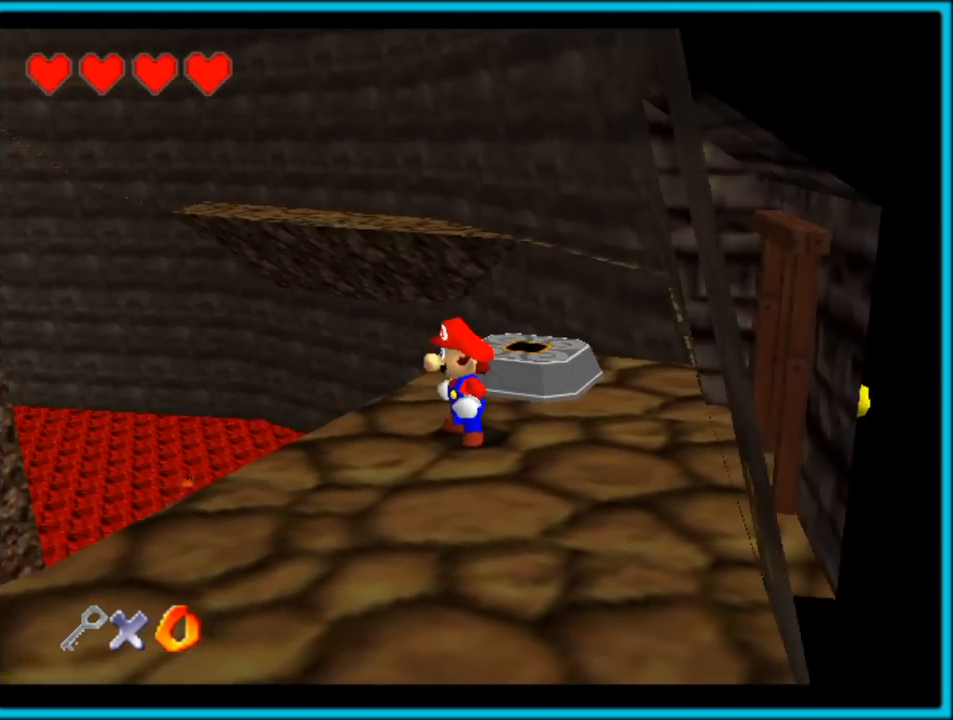
Gameplay with a controller (Nintendo layout); each line is a JSON object with the inputs held at the frame after it (dt_ms = milliseconds from this image to that frame). "button_events" lists button changes between this image and that frame as [ms after this image, input, new state], when the widget could be followed in between (sticks are given only as held states). Not read: L1 L3 R3.
{"dt_ms": 500, "buttons": [], "left_stick": "up", "button_events": [[133, "C_LEFT", "up"]]}
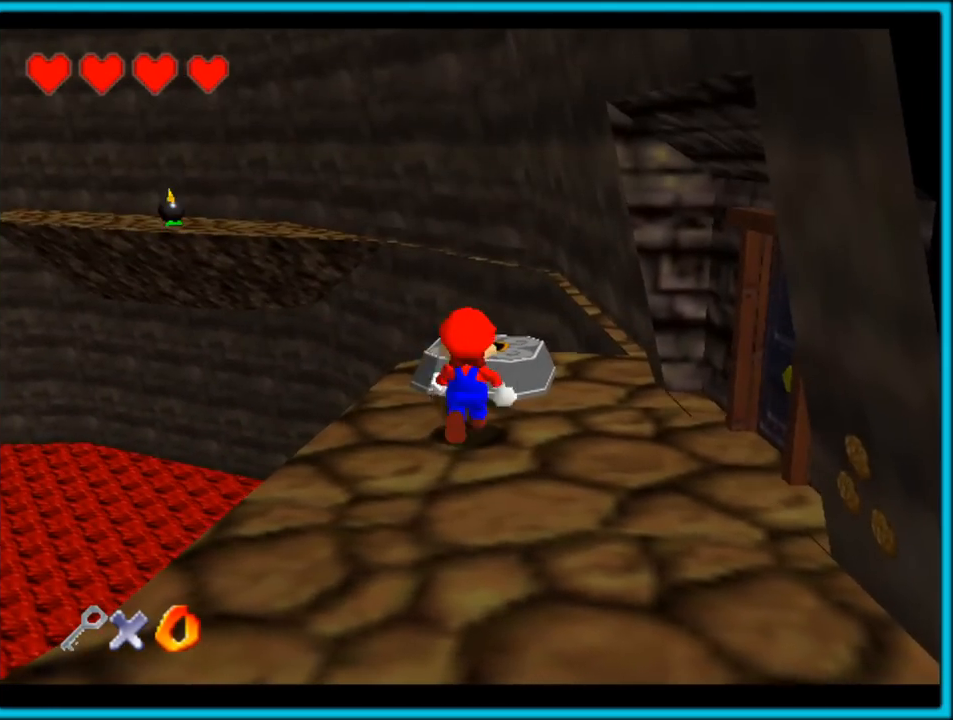
{"dt_ms": 500, "buttons": [], "left_stick": "up", "button_events": []}
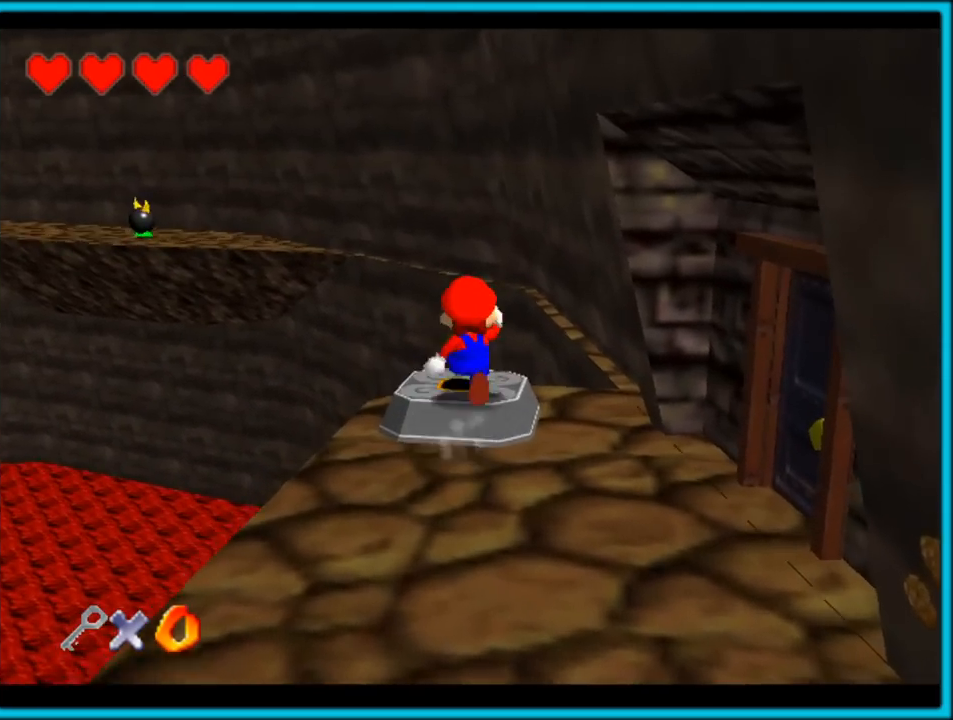
{"dt_ms": 500, "buttons": ["Z"], "left_stick": "up", "button_events": [[117, "Z", "down"], [183, "A", "down"], [467, "A", "up"]]}
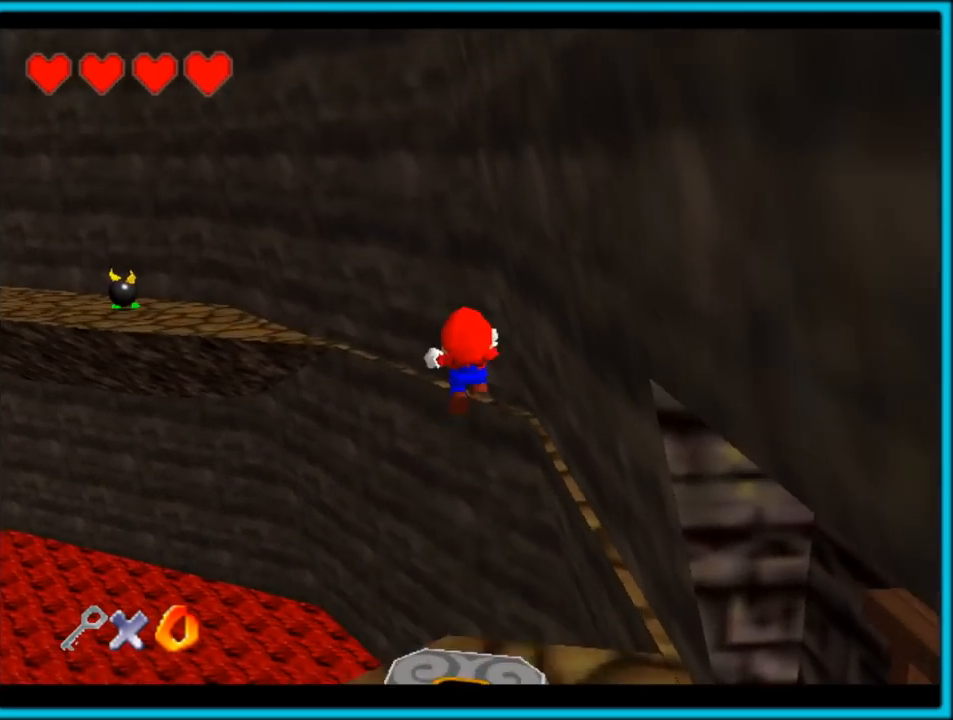
{"dt_ms": 500, "buttons": [], "left_stick": "left", "button_events": [[217, "Z", "up"]]}
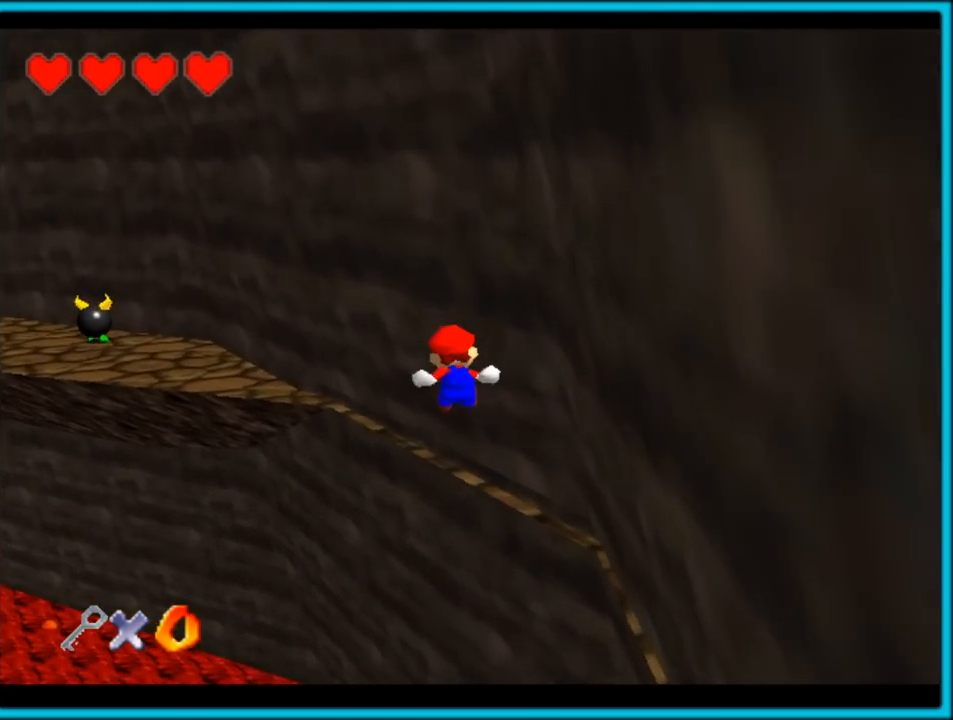
{"dt_ms": 500, "buttons": ["A", "Z"], "left_stick": "up-right", "button_events": [[400, "Z", "down"], [433, "A", "down"]]}
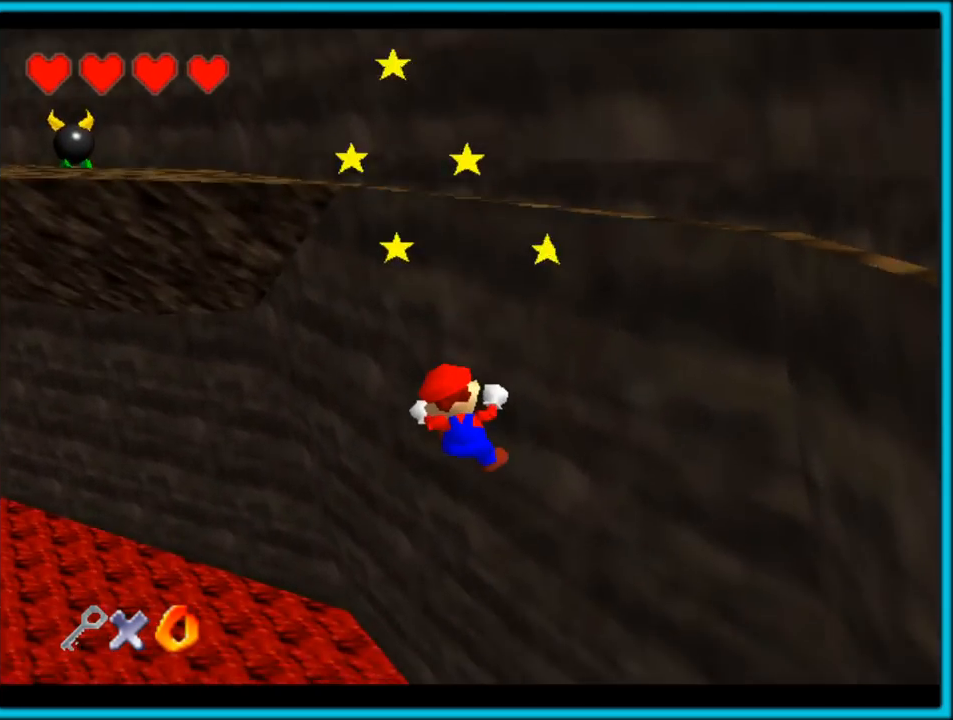
{"dt_ms": 500, "buttons": ["C_RIGHT"], "left_stick": "up-left", "button_events": [[67, "A", "up"], [150, "A", "down"], [200, "Z", "up"], [233, "A", "up"], [433, "C_RIGHT", "down"]]}
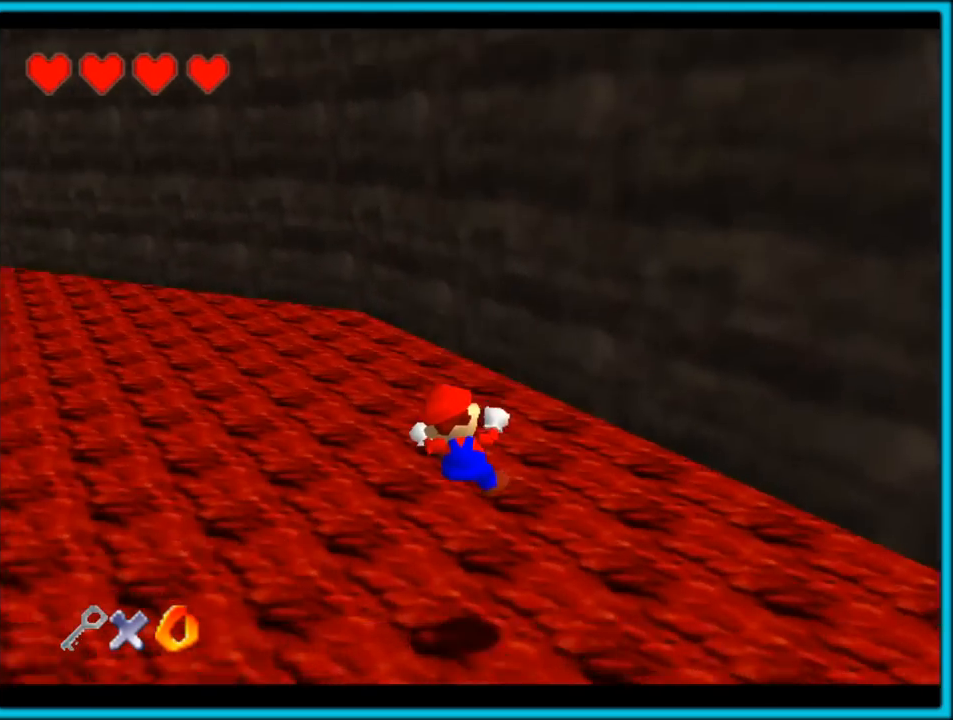
{"dt_ms": 500, "buttons": ["C_RIGHT"], "left_stick": "up", "button_events": []}
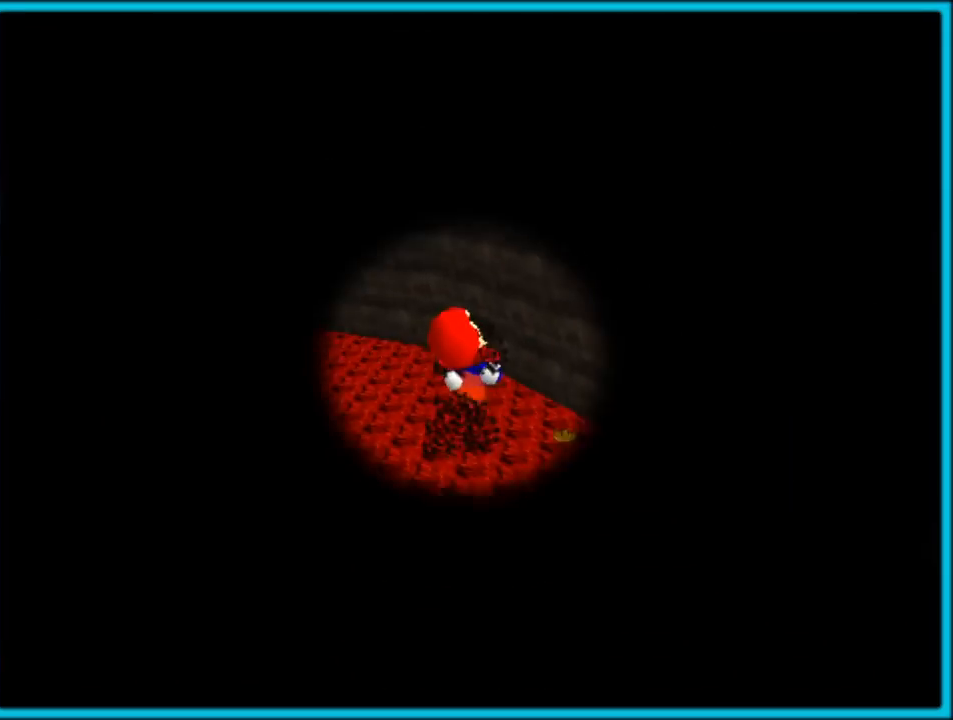
{"dt_ms": 500, "buttons": [], "left_stick": "center", "button_events": [[167, "C_RIGHT", "up"]]}
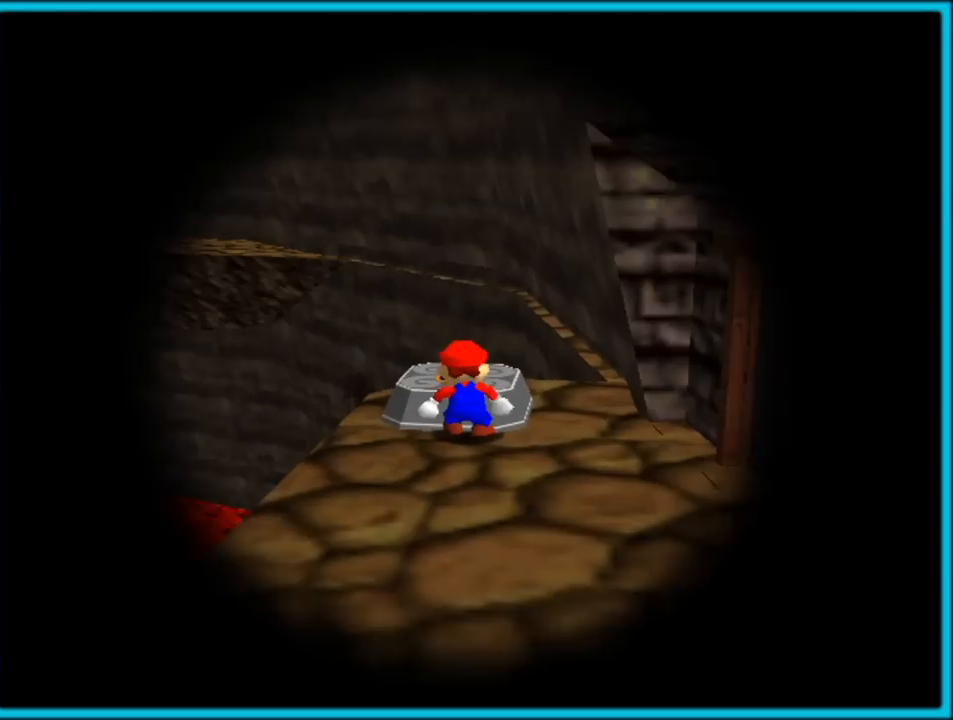
{"dt_ms": 500, "buttons": ["C_RIGHT"], "left_stick": "center", "button_events": [[283, "C_RIGHT", "down"]]}
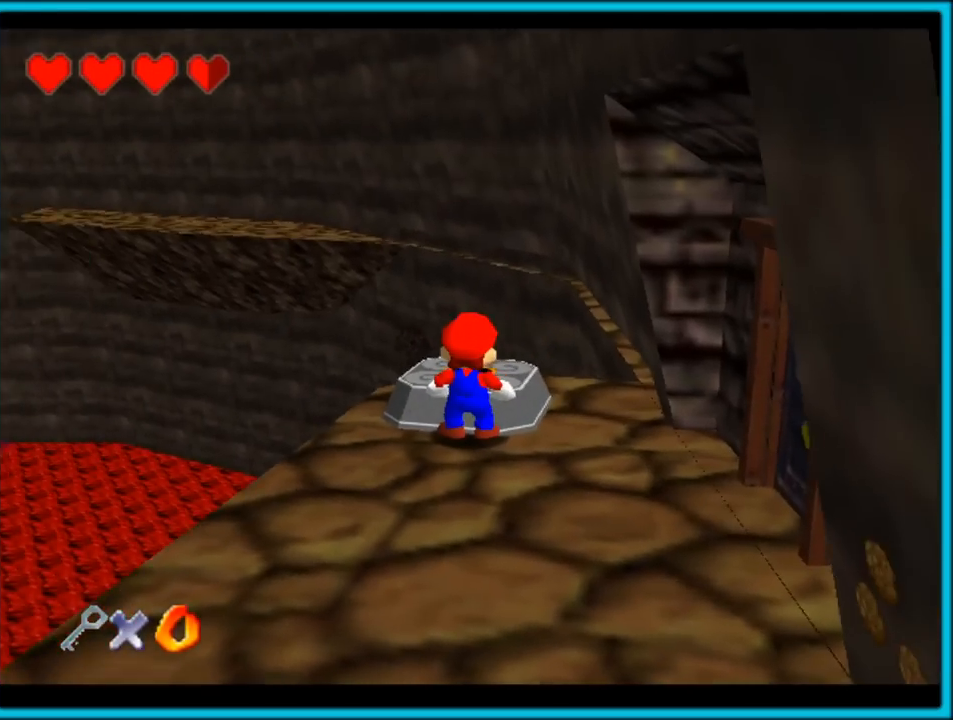
{"dt_ms": 500, "buttons": ["C_LEFT"], "left_stick": "right", "button_events": [[83, "C_RIGHT", "up"], [467, "C_LEFT", "down"]]}
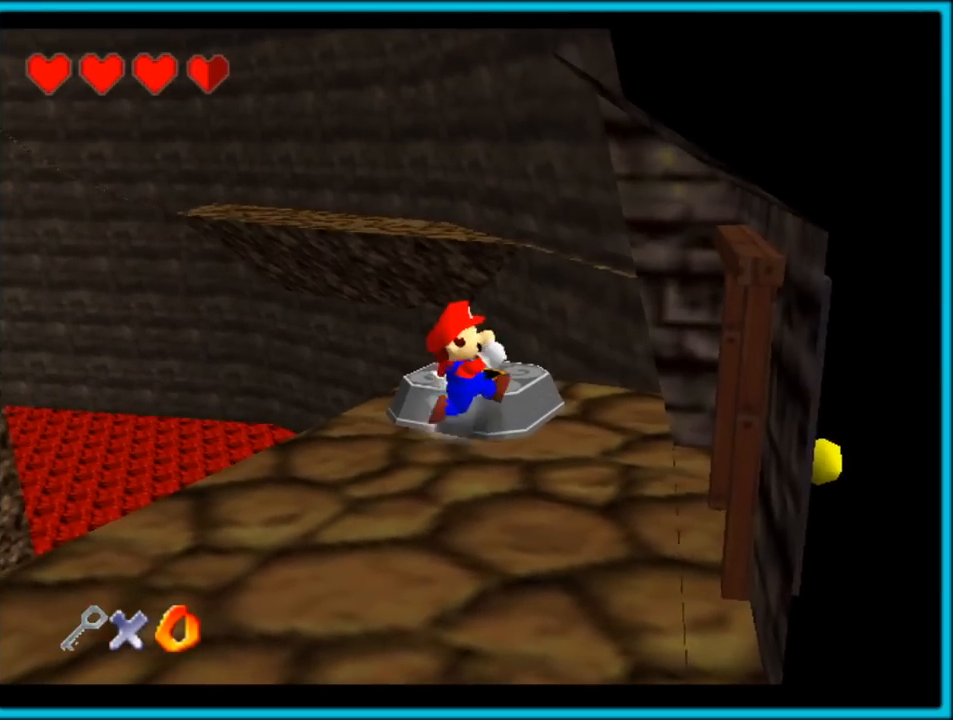
{"dt_ms": 500, "buttons": ["C_LEFT"], "left_stick": "up", "button_events": []}
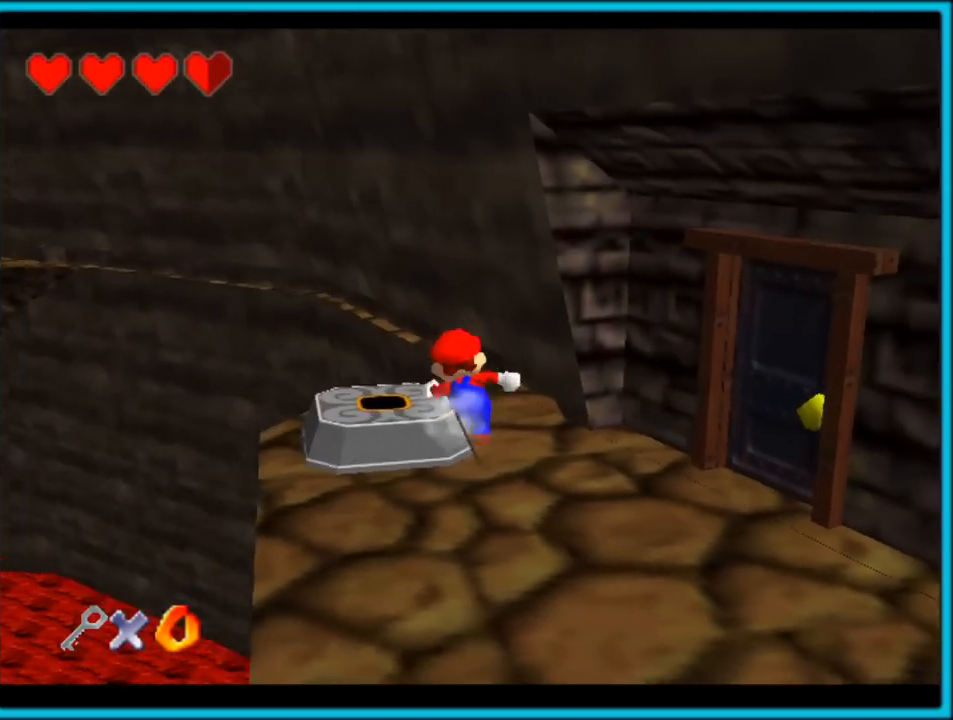
{"dt_ms": 500, "buttons": [], "left_stick": "up", "button_events": [[17, "C_LEFT", "up"]]}
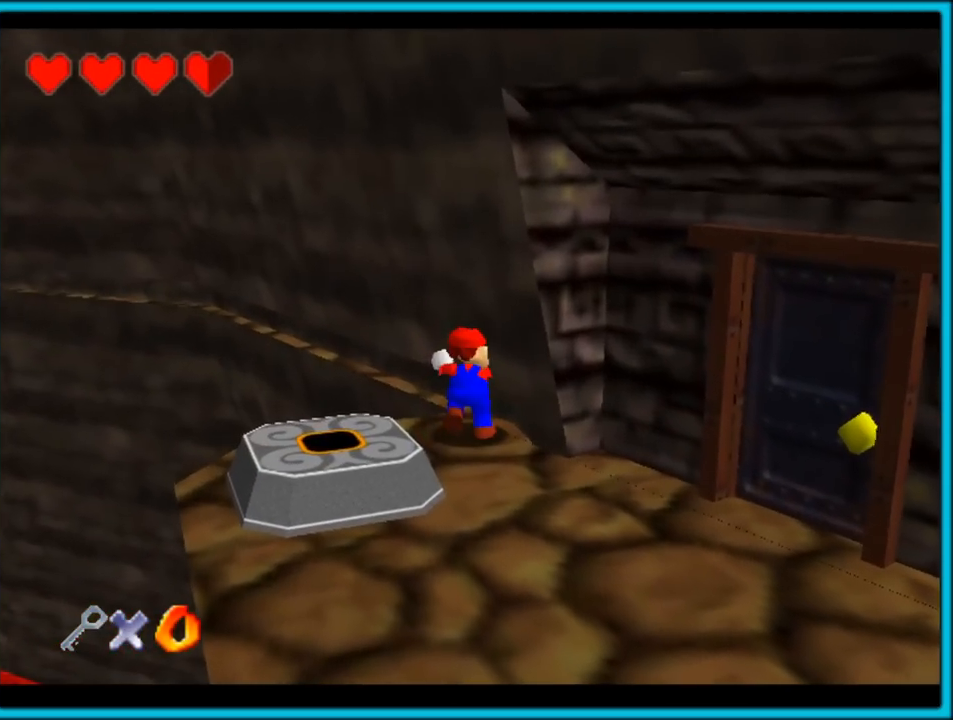
{"dt_ms": 500, "buttons": ["C_LEFT"], "left_stick": "up-right", "button_events": [[367, "C_LEFT", "down"]]}
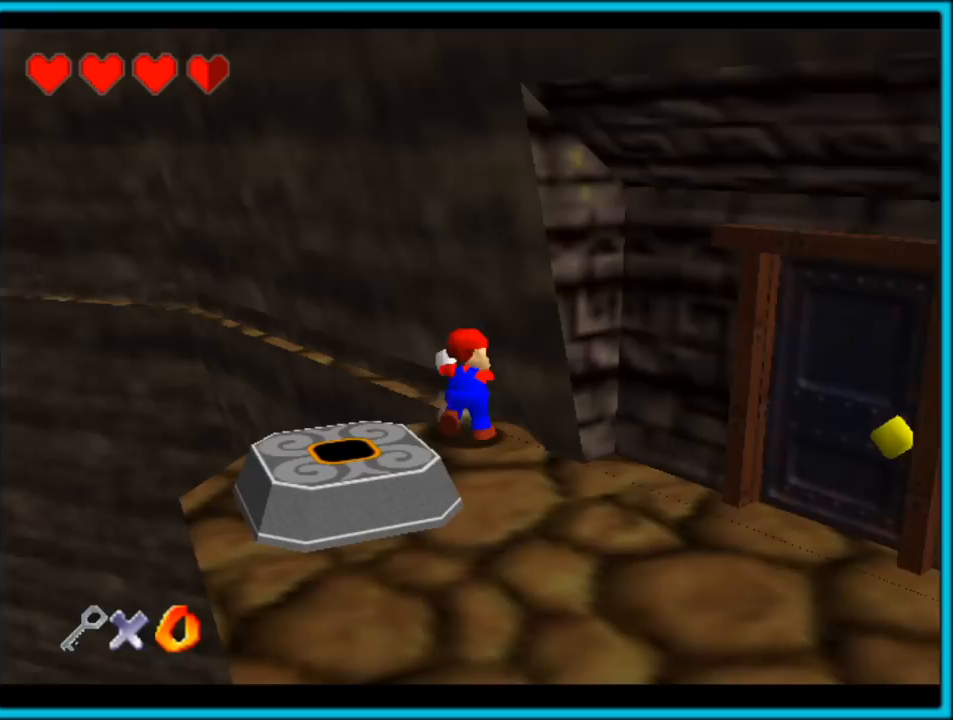
{"dt_ms": 500, "buttons": ["Z"], "left_stick": "up", "button_events": [[50, "C_LEFT", "up"], [283, "Z", "down"]]}
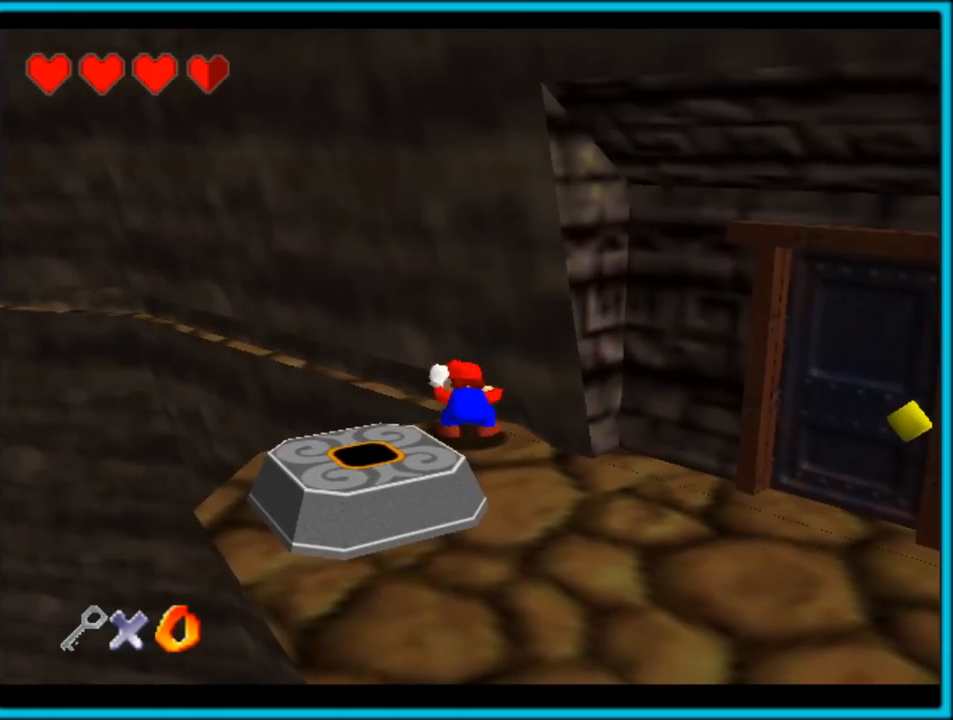
{"dt_ms": 500, "buttons": ["Z", "C_LEFT"], "left_stick": "up", "button_events": [[450, "C_LEFT", "down"]]}
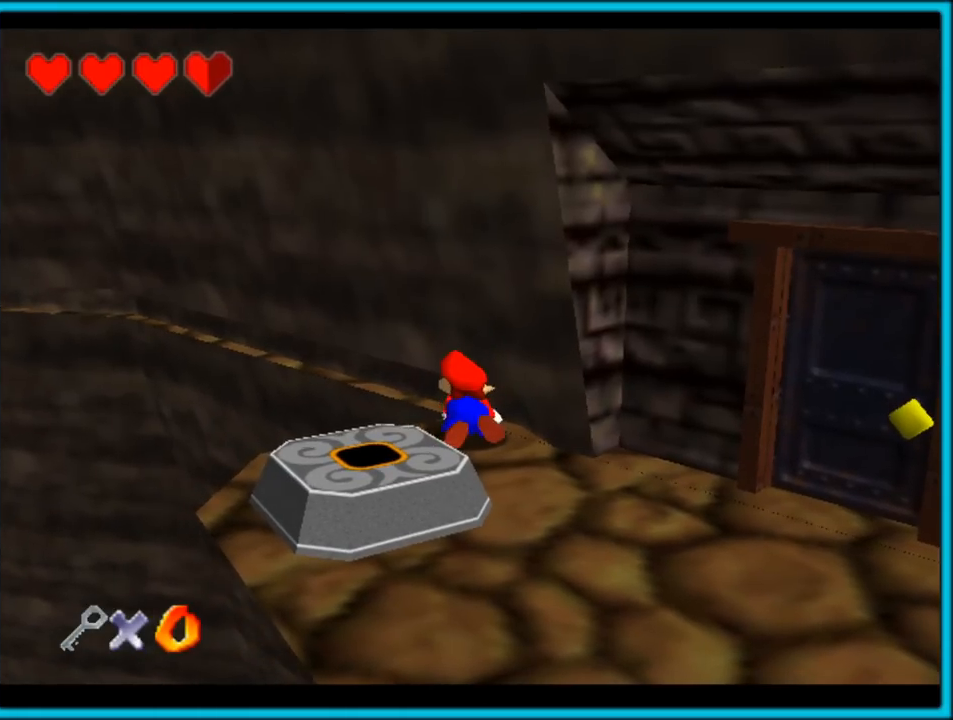
{"dt_ms": 500, "buttons": ["Z"], "left_stick": "up", "button_events": [[317, "C_LEFT", "up"]]}
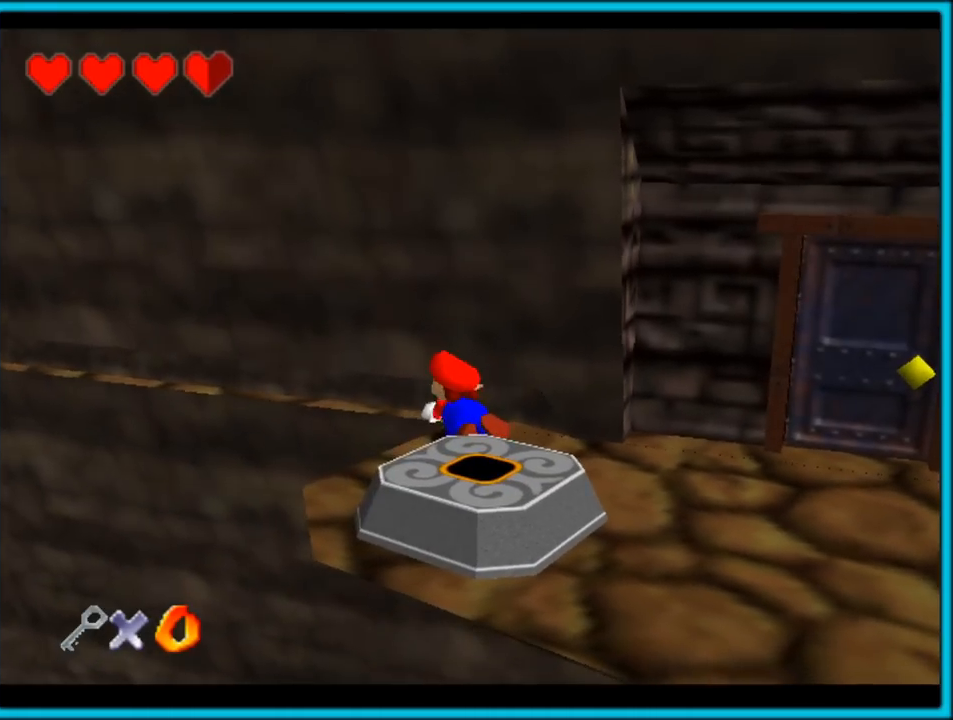
{"dt_ms": 500, "buttons": ["Z"], "left_stick": "left", "button_events": []}
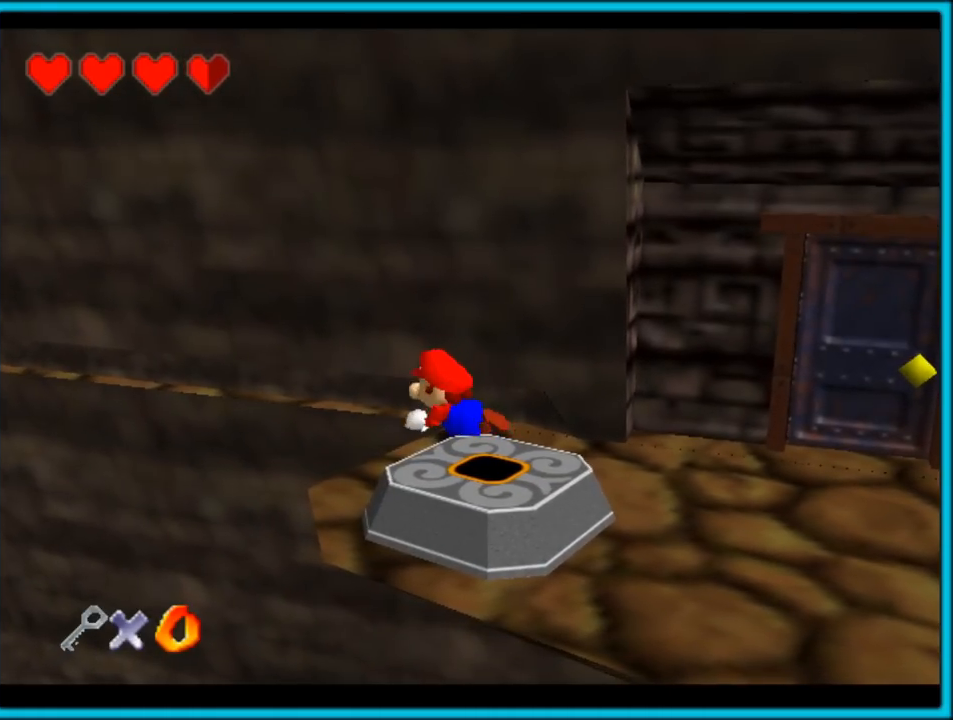
{"dt_ms": 500, "buttons": ["Z", "C_LEFT"], "left_stick": "up", "button_events": [[117, "C_LEFT", "down"]]}
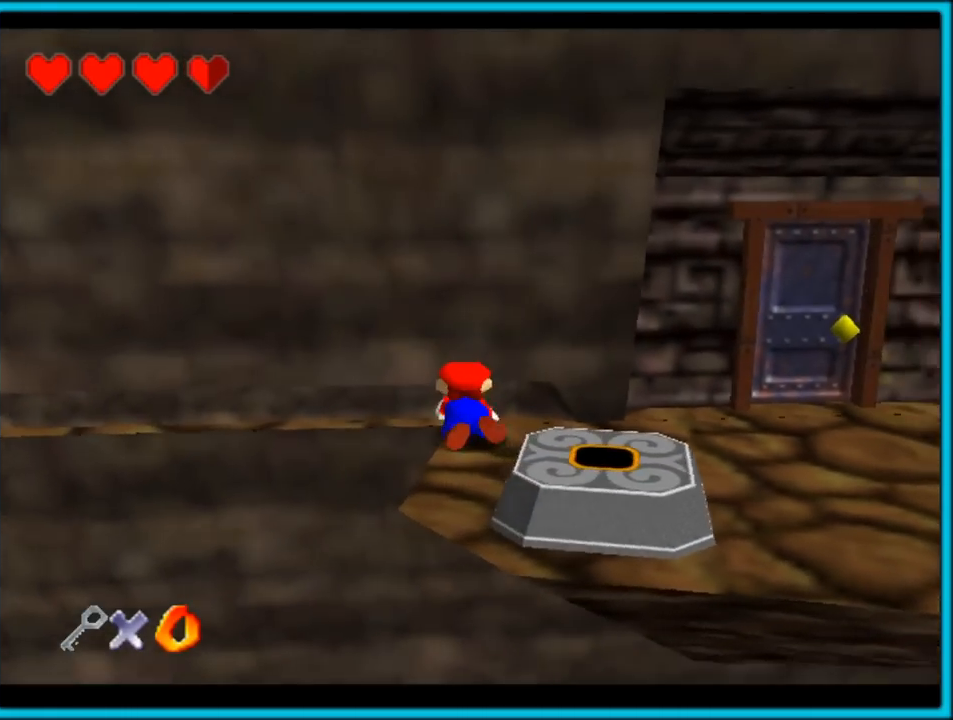
{"dt_ms": 500, "buttons": ["Z", "C_LEFT"], "left_stick": "up", "button_events": [[50, "C_LEFT", "up"], [417, "C_LEFT", "down"]]}
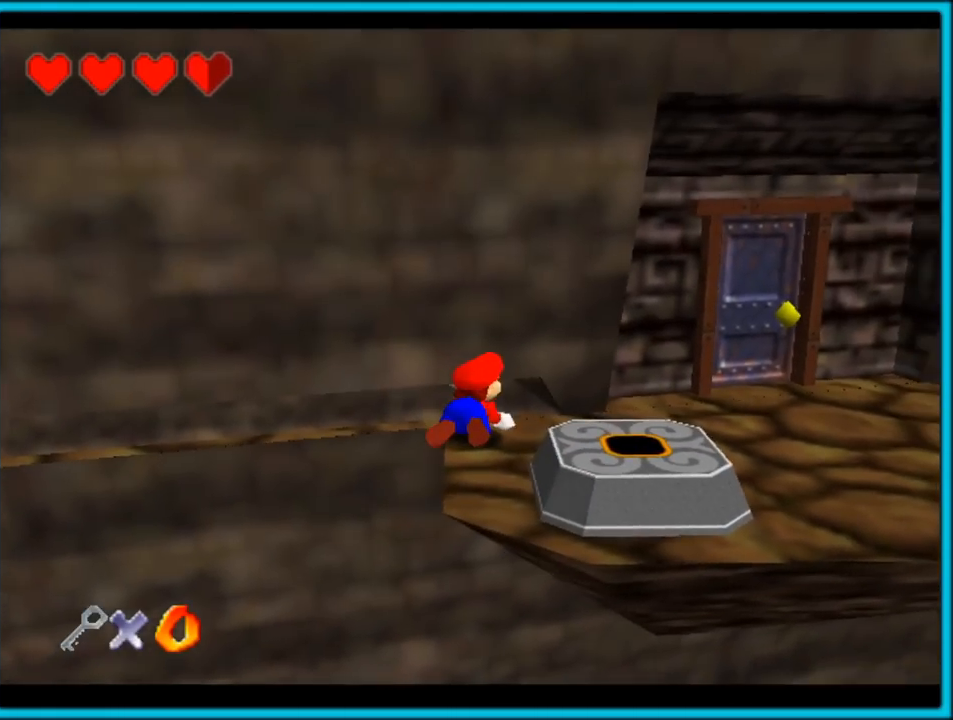
{"dt_ms": 500, "buttons": ["Z"], "left_stick": "up-right", "button_events": [[417, "C_LEFT", "up"]]}
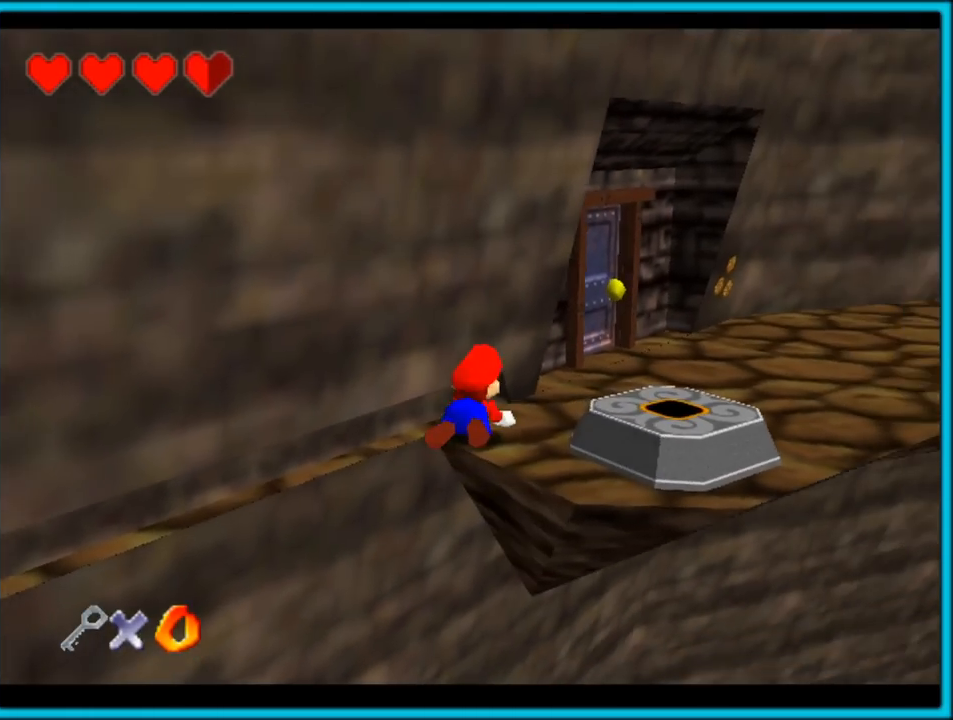
{"dt_ms": 500, "buttons": [], "left_stick": "right", "button_events": [[233, "Z", "up"]]}
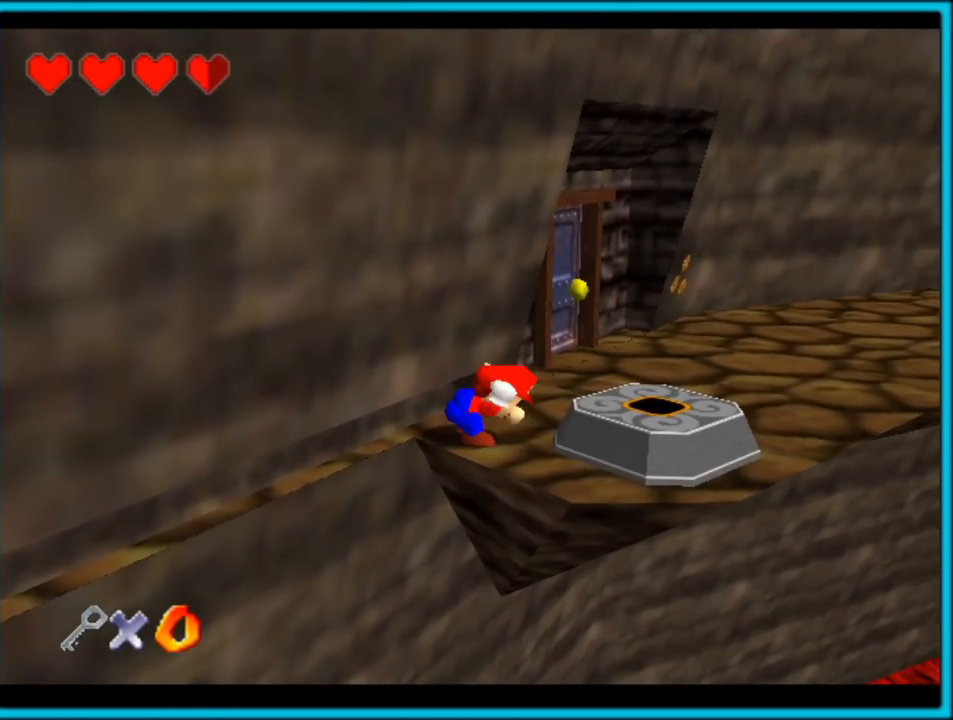
{"dt_ms": 500, "buttons": [], "left_stick": "right", "button_events": []}
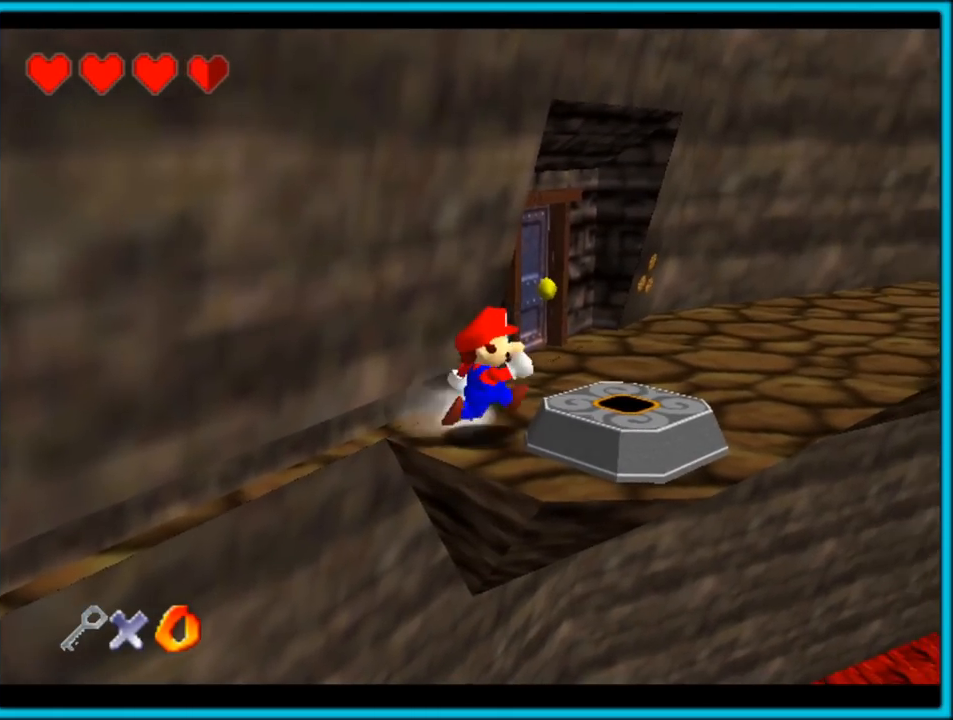
{"dt_ms": 500, "buttons": ["C_LEFT"], "left_stick": "up", "button_events": [[233, "C_LEFT", "down"]]}
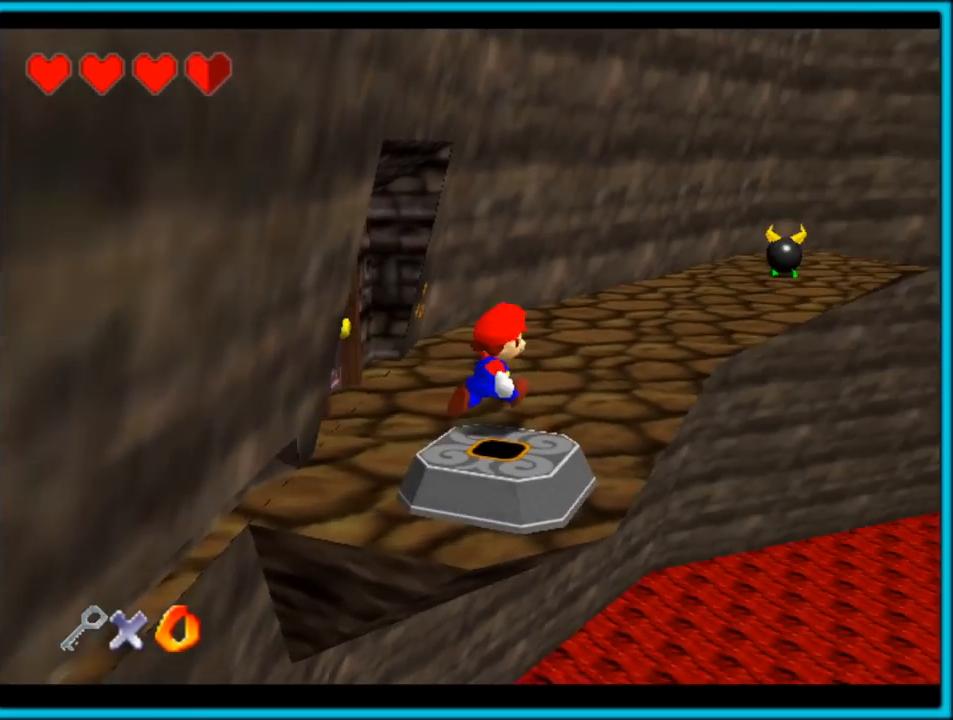
{"dt_ms": 500, "buttons": [], "left_stick": "up", "button_events": [[333, "C_LEFT", "up"]]}
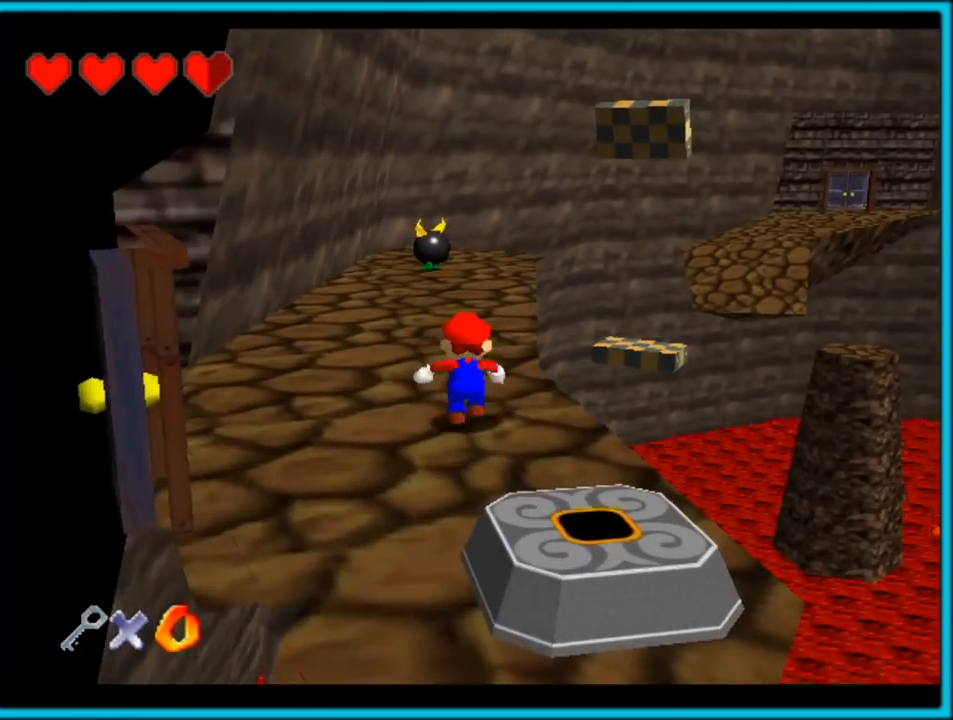
{"dt_ms": 500, "buttons": ["C_LEFT"], "left_stick": "up-left", "button_events": [[367, "C_LEFT", "down"]]}
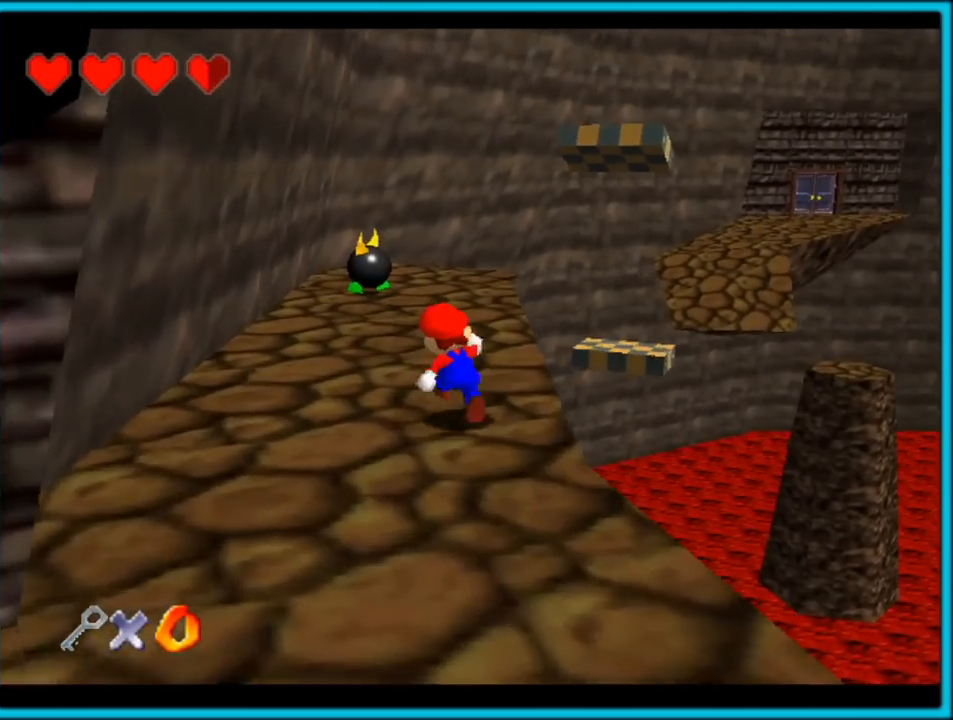
{"dt_ms": 1000, "buttons": [], "left_stick": "left", "button_events": [[667, "C_DOWN", "down"], [733, "C_LEFT", "up"], [783, "C_DOWN", "up"]]}
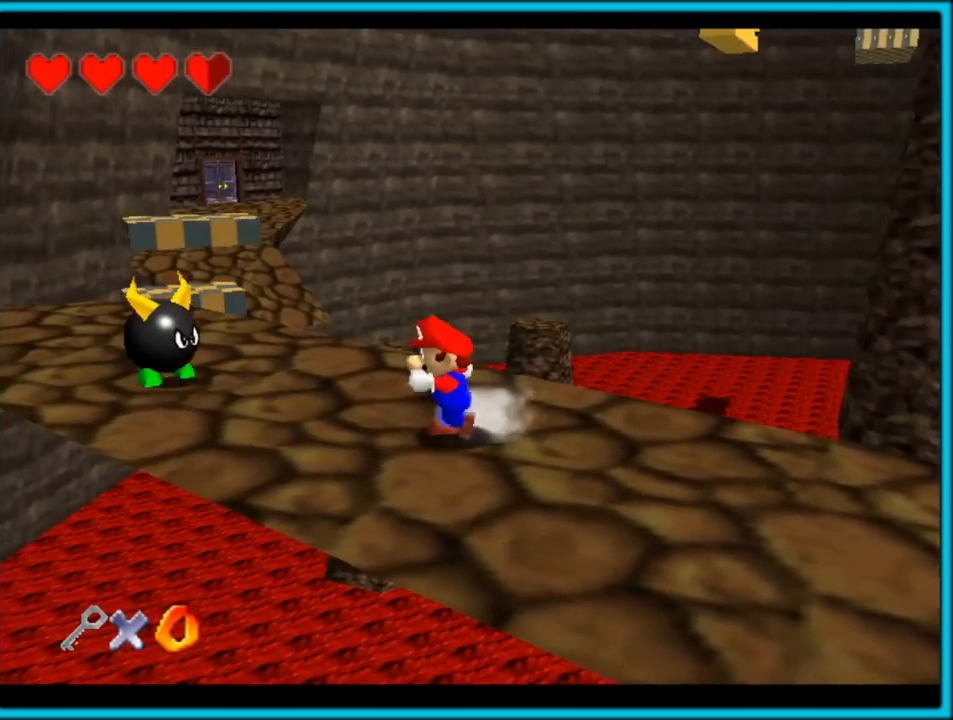
{"dt_ms": 500, "buttons": ["A", "B"], "left_stick": "up-left", "button_events": [[100, "C_LEFT", "down"], [200, "C_LEFT", "up"], [367, "A", "down"], [367, "B", "down"]]}
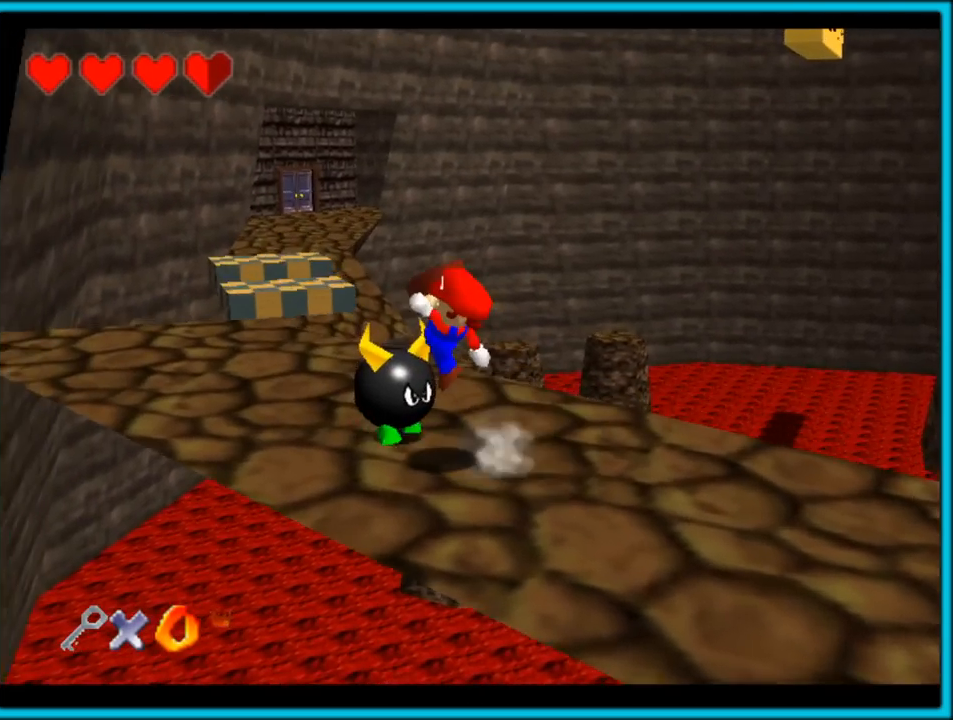
{"dt_ms": 500, "buttons": ["B"], "left_stick": "up-left", "button_events": [[17, "A", "up"], [17, "B", "up"], [400, "B", "down"]]}
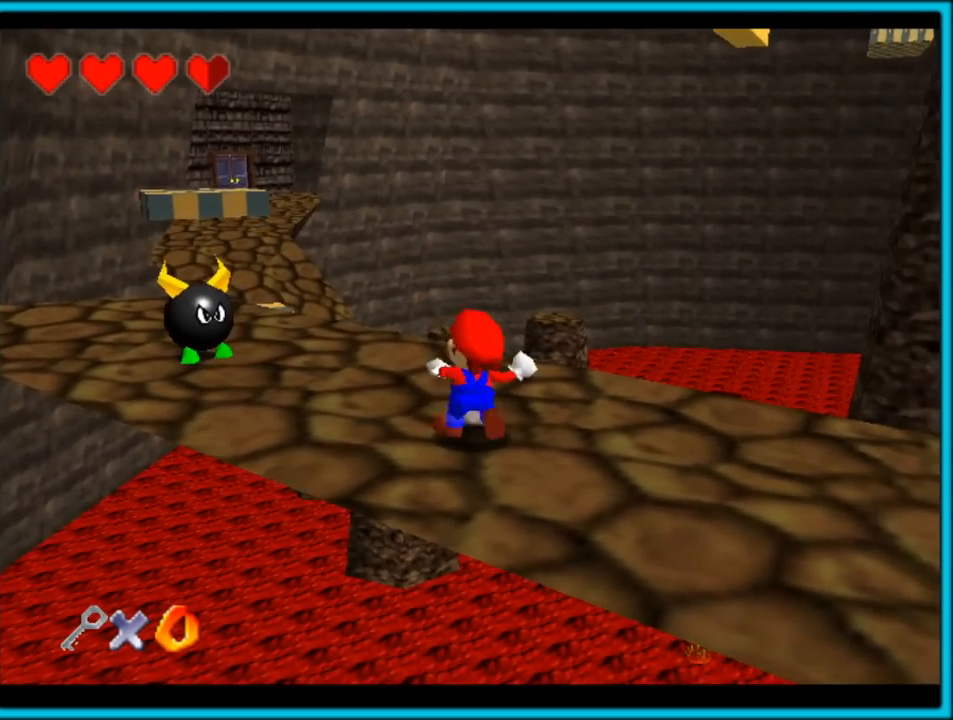
{"dt_ms": 500, "buttons": [], "left_stick": "up-left", "button_events": [[17, "B", "up"]]}
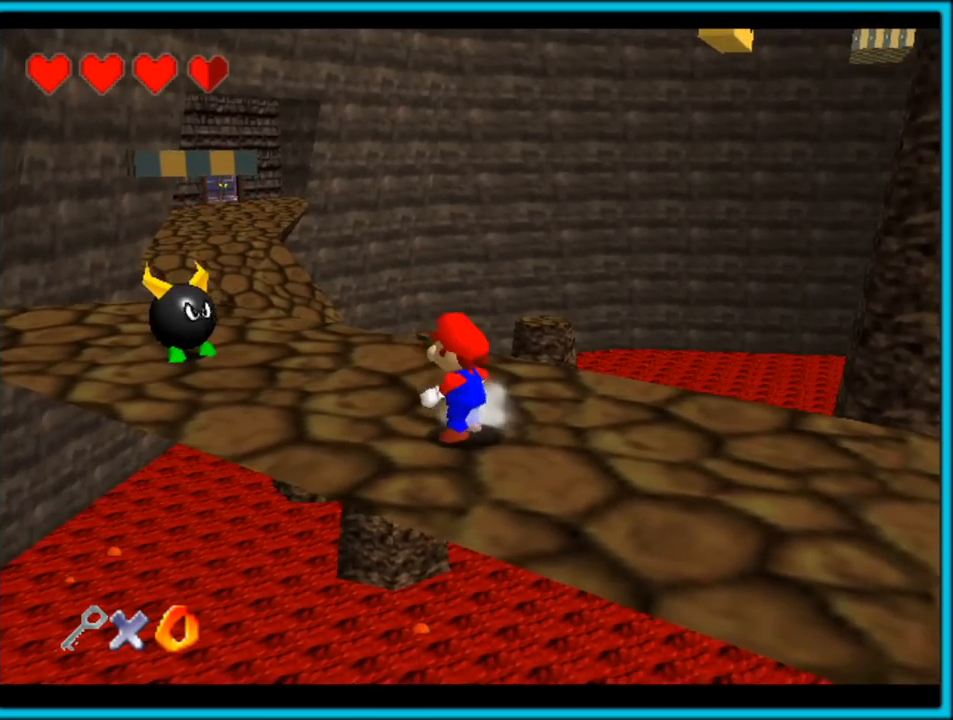
{"dt_ms": 500, "buttons": [], "left_stick": "up-left", "button_events": []}